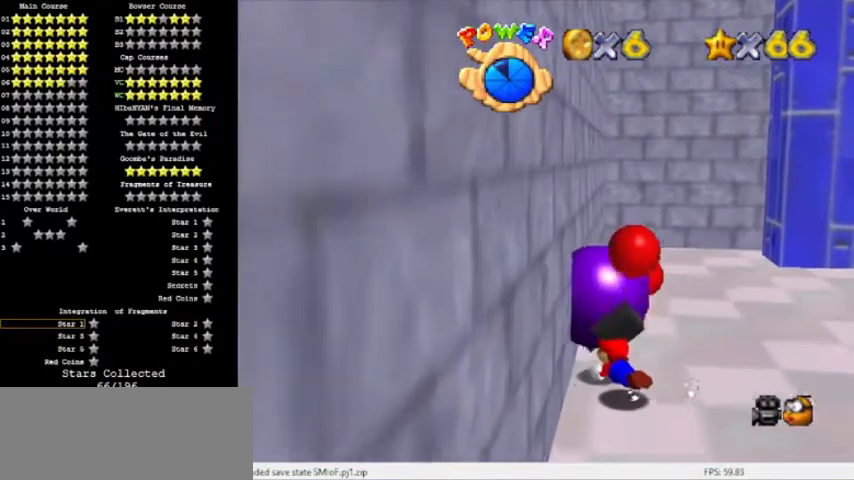
Gameplay with a controller (Nintendo layout); each line is a JSON object with the inputs held at the frame after it. "events" lists button and stick changes between this image and that frame as [ms after this image, input, new state], when the widget could be followed in between. Not read: L3 R3.
{"buttons": ["A"], "left_stick": "center", "events": [[33, "A", "down"], [367, "A", "up"], [500, "A", "down"]]}
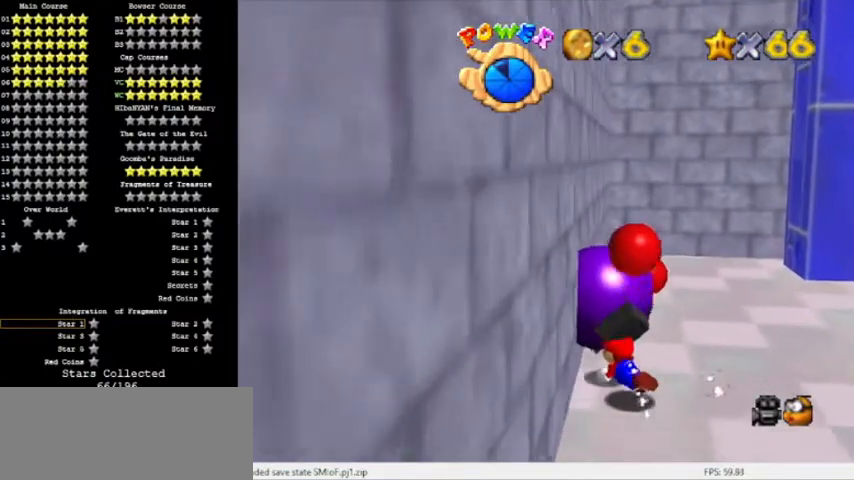
{"buttons": [], "left_stick": "center", "events": [[301, "A", "up"]]}
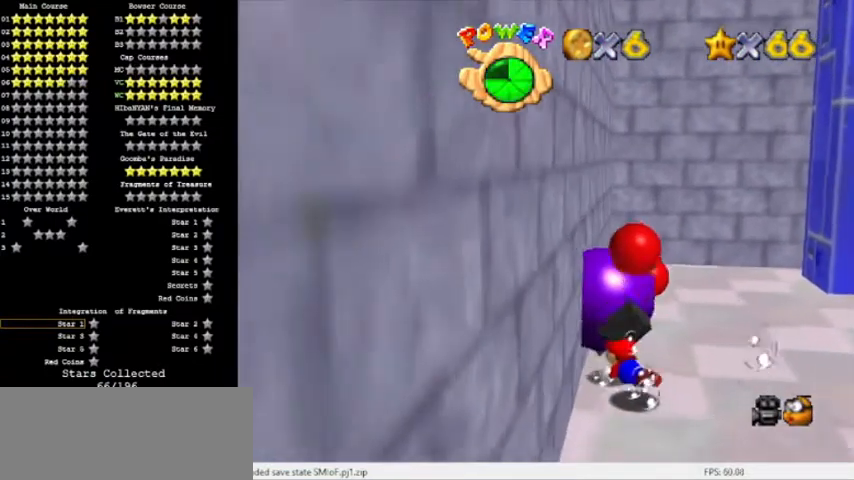
{"buttons": ["A"], "left_stick": "up", "events": [[233, "A", "down"], [467, "left_stick", "up"]]}
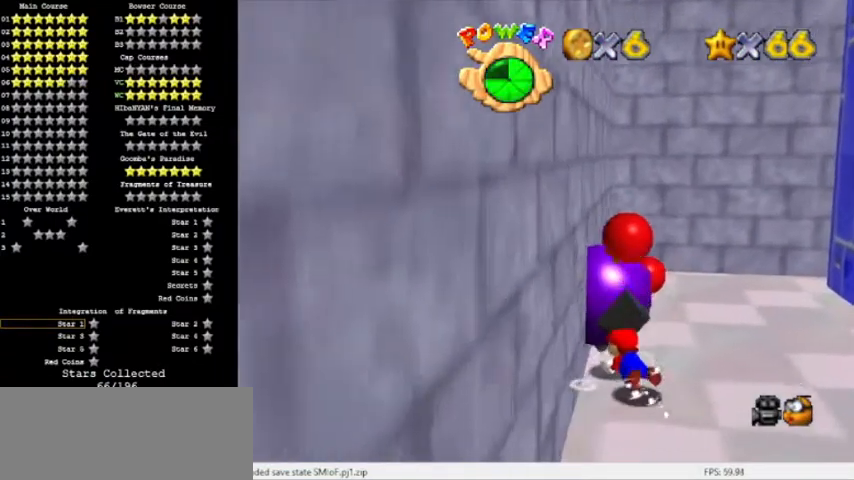
{"buttons": [], "left_stick": "up", "events": [[34, "A", "up"], [301, "left_stick", "center"], [434, "left_stick", "up"]]}
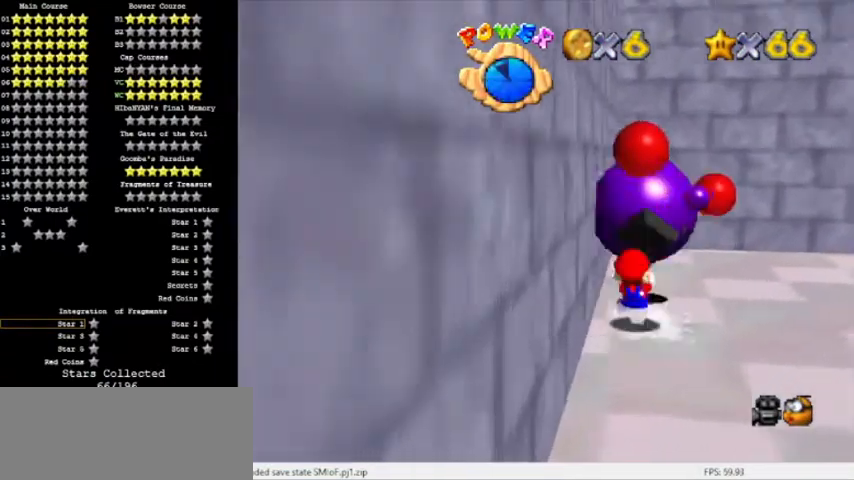
{"buttons": [], "left_stick": "center"}
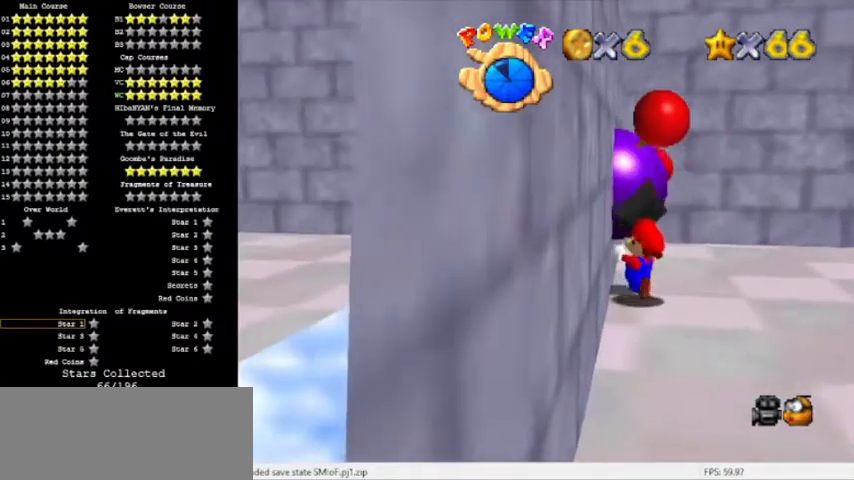
{"buttons": ["B"], "left_stick": "center", "events": [[501, "B", "down"]]}
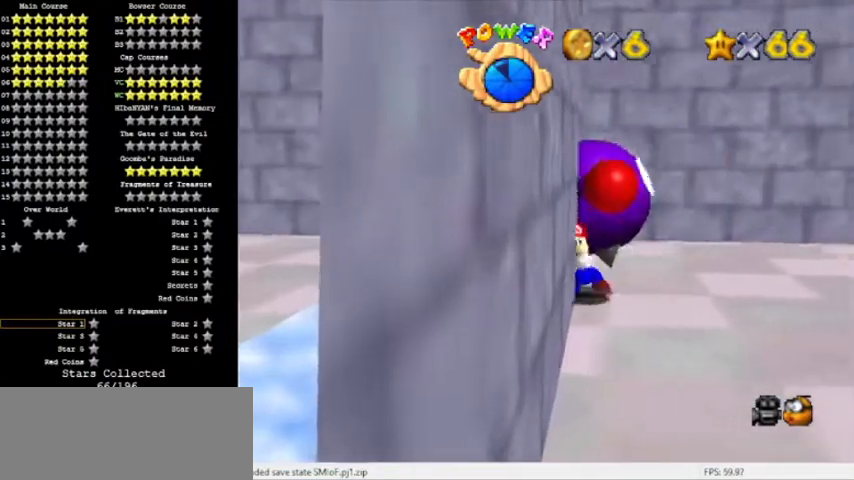
{"buttons": [], "left_stick": "left", "events": [[67, "left_stick", "left"], [233, "B", "up"]]}
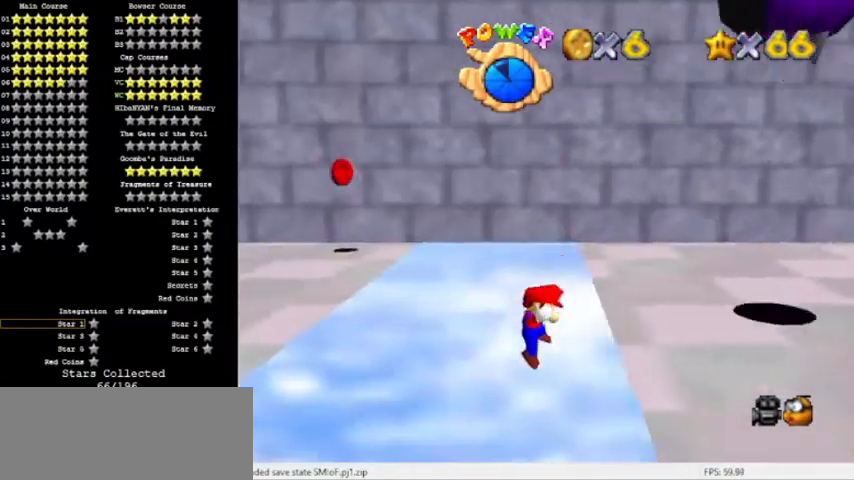
{"buttons": [], "left_stick": "left", "events": []}
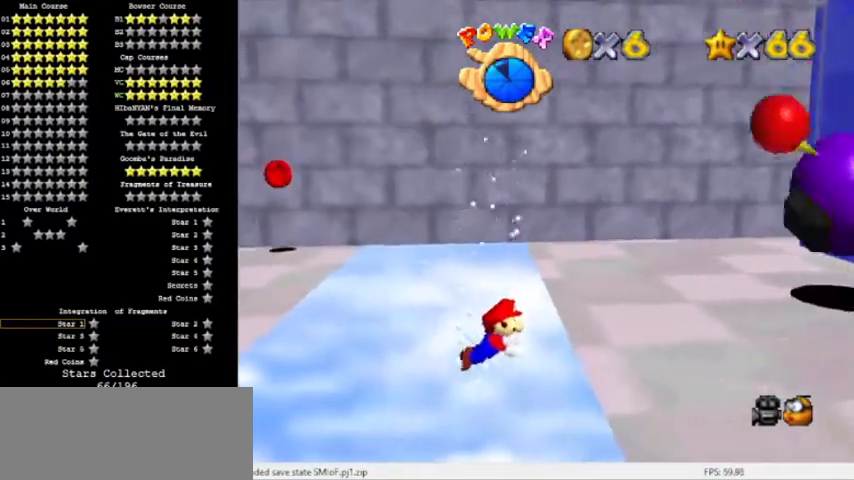
{"buttons": [], "left_stick": "left", "events": []}
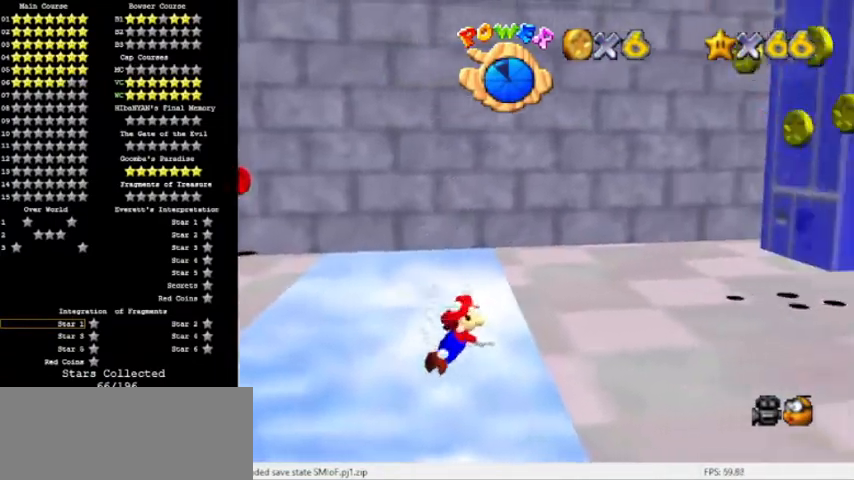
{"buttons": ["A"], "left_stick": "left", "events": [[501, "A", "down"]]}
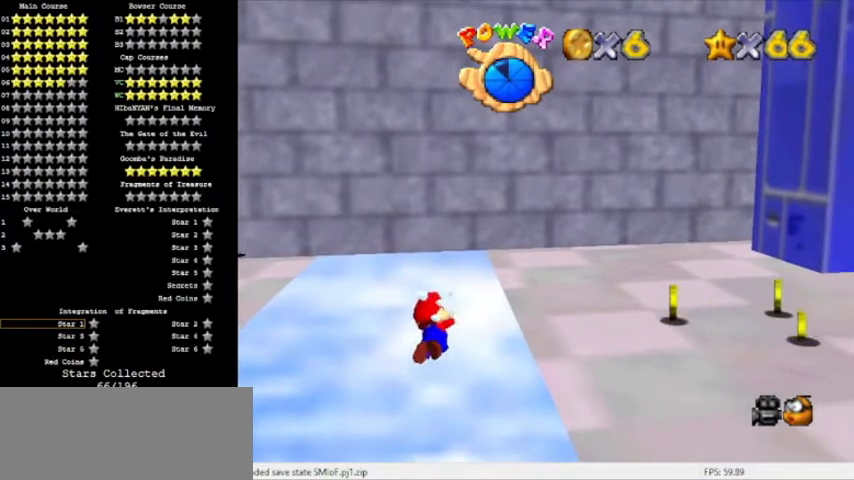
{"buttons": [], "left_stick": "down-left", "events": [[133, "left_stick", "down-left"], [400, "A", "up"]]}
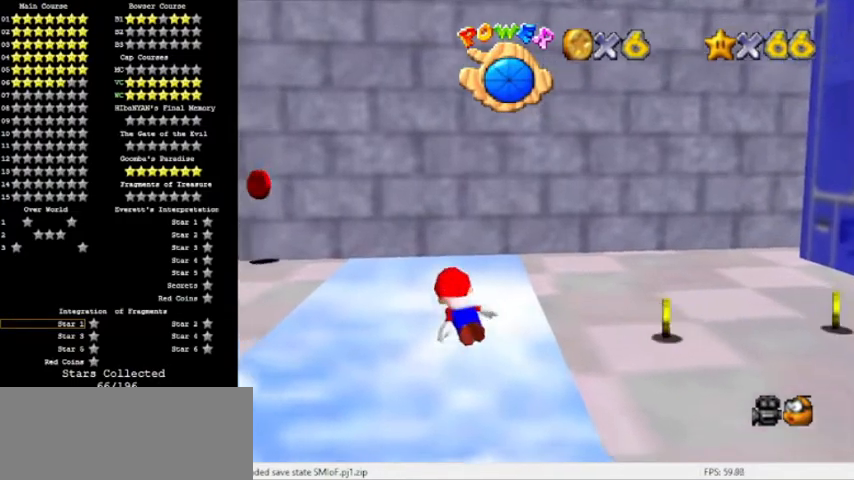
{"buttons": [], "left_stick": "down-left", "events": [[100, "left_stick", "left"], [167, "A", "down"], [434, "left_stick", "down-left"], [467, "A", "up"]]}
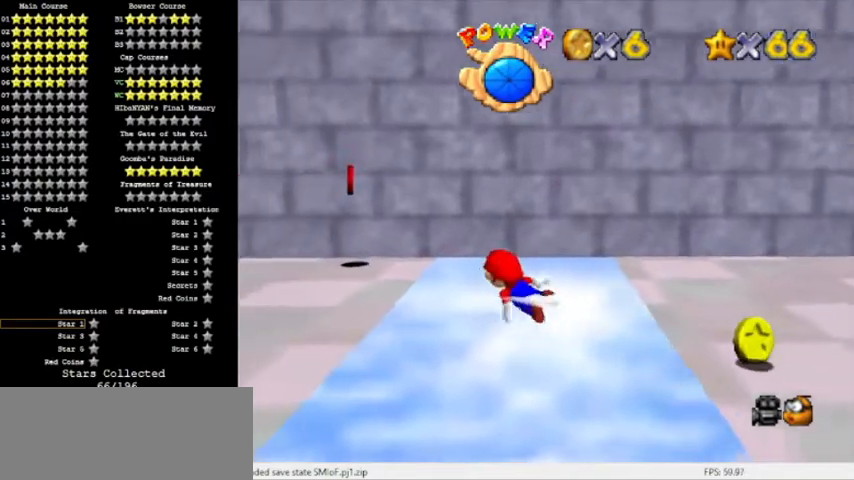
{"buttons": ["A"], "left_stick": "down-left", "events": [[100, "left_stick", "center"], [300, "A", "down"], [300, "left_stick", "down-left"]]}